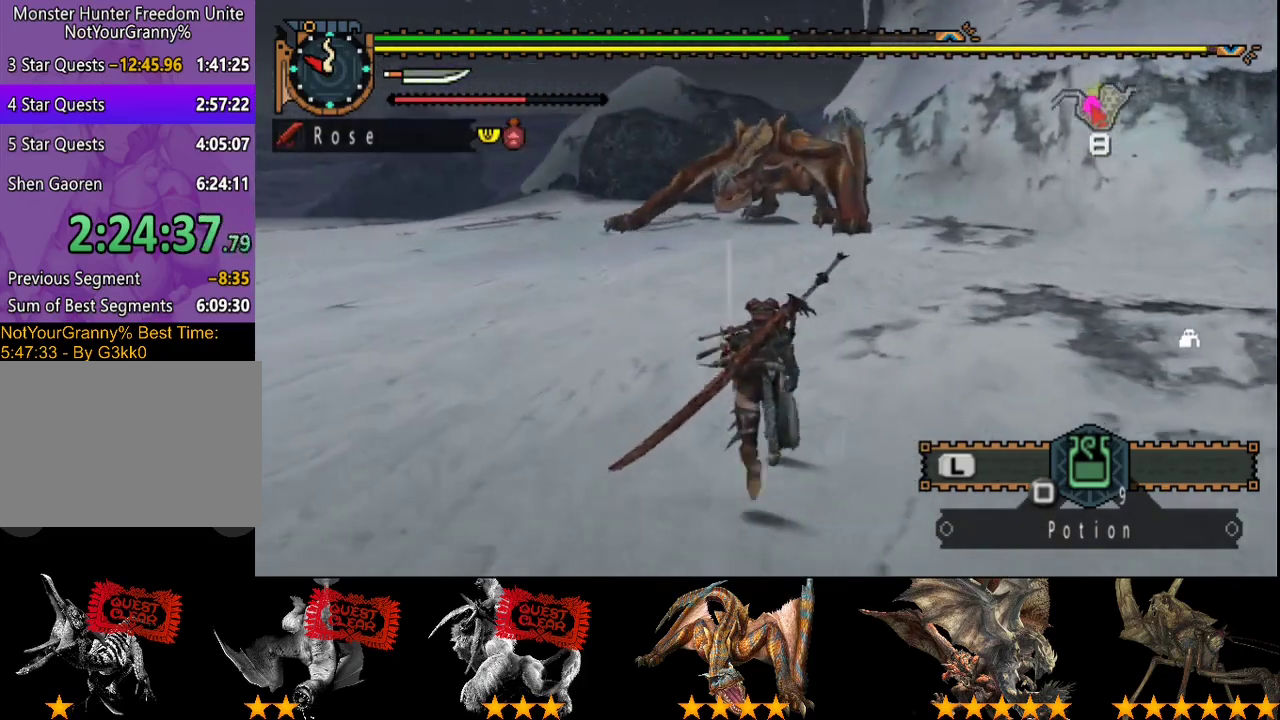
Gameplay with a controller (PlayStation layout); each line is a JSON object with the inputs held at the frame after it. "events" lists button and stick changes between this image and that frame as [ms after this image, input, new state], when the widget could be followed in between. Not read: L3 R3.
{"buttons": [], "left_stick": "up", "right_stick": "center", "events": [[367, "R2", "up"]]}
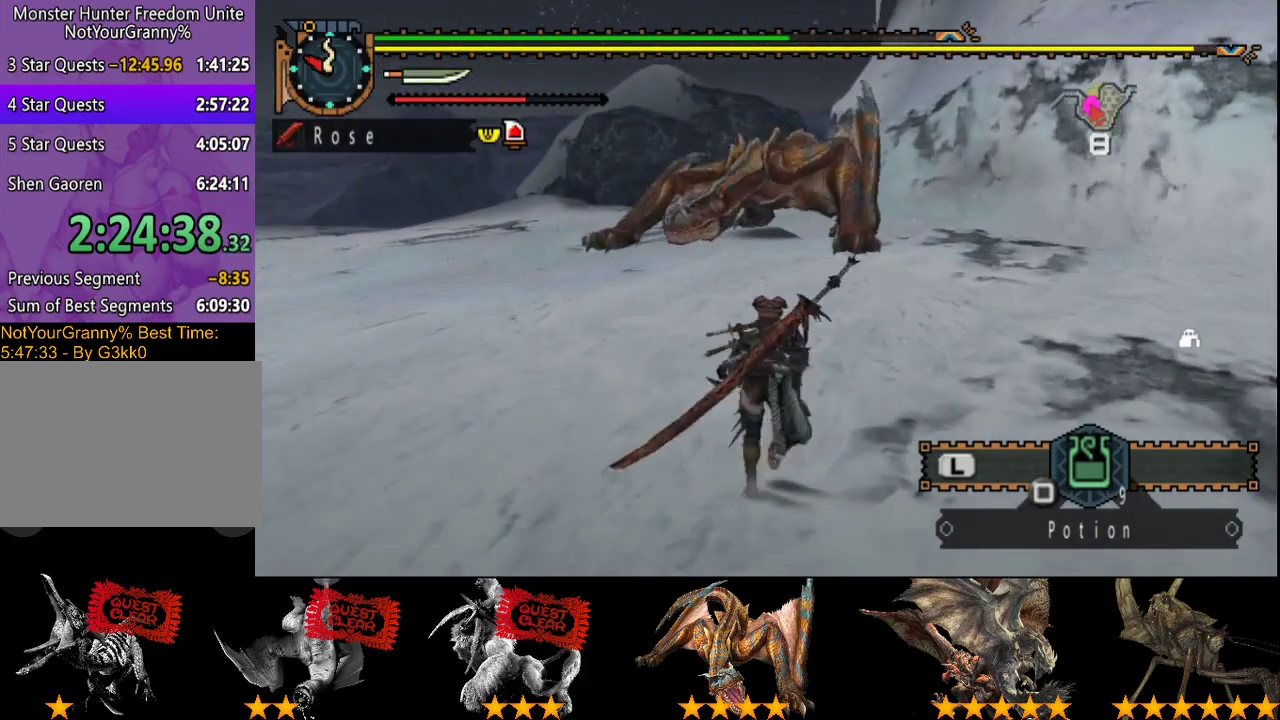
{"buttons": [], "left_stick": "center", "right_stick": "center", "events": [[33, "left_stick", "center"]]}
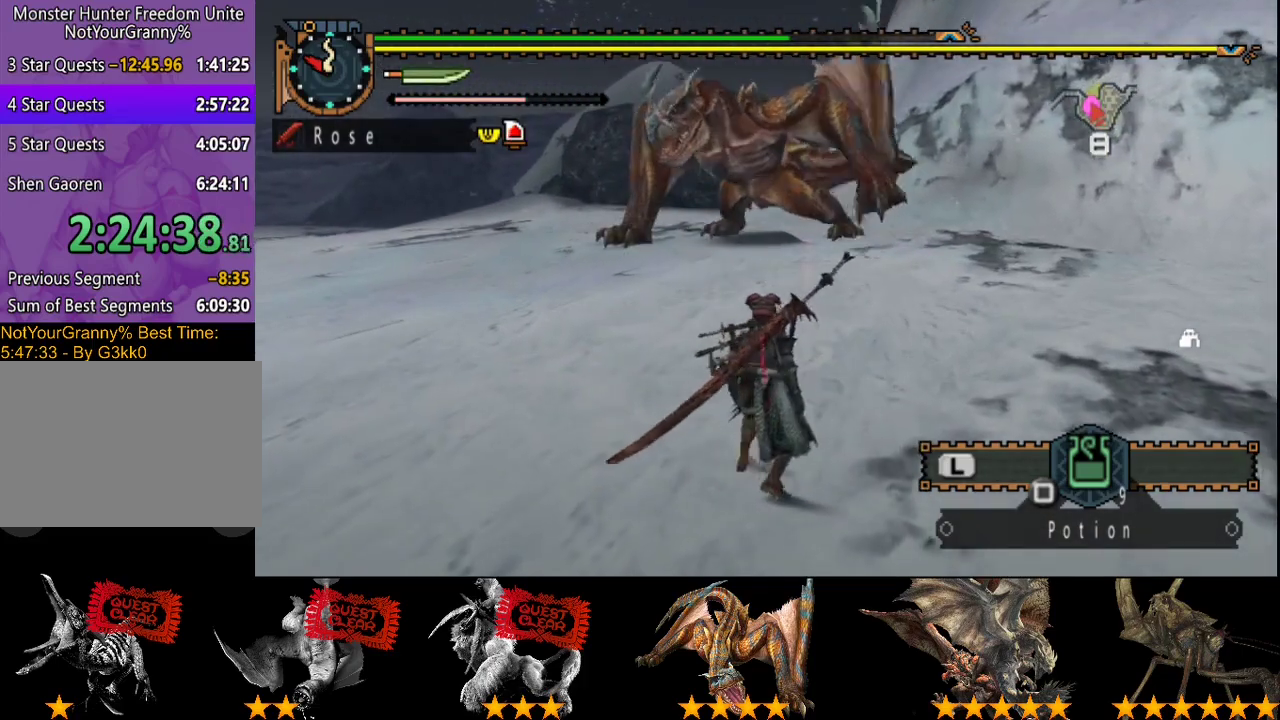
{"buttons": [], "left_stick": "center", "right_stick": "center", "events": []}
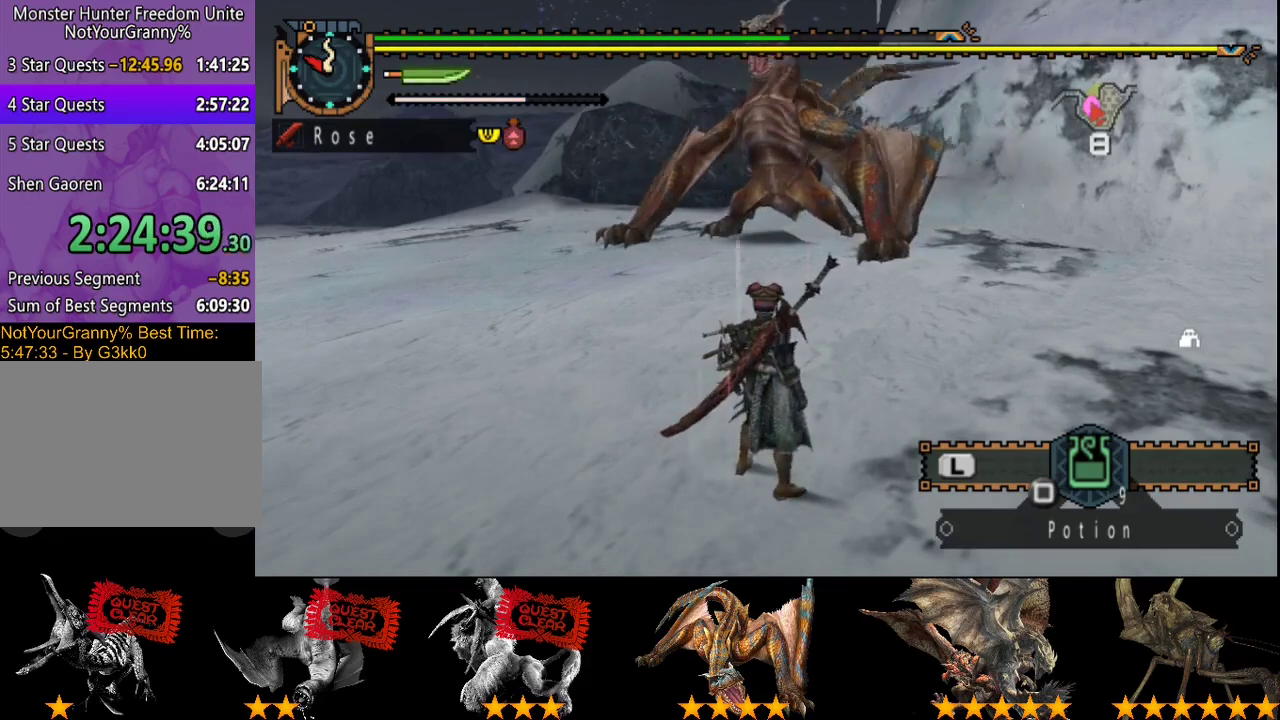
{"buttons": ["R2"], "left_stick": "up-left", "right_stick": "center", "events": [[267, "R2", "down"], [267, "left_stick", "up-left"], [383, "right_stick", "right"], [483, "right_stick", "center"]]}
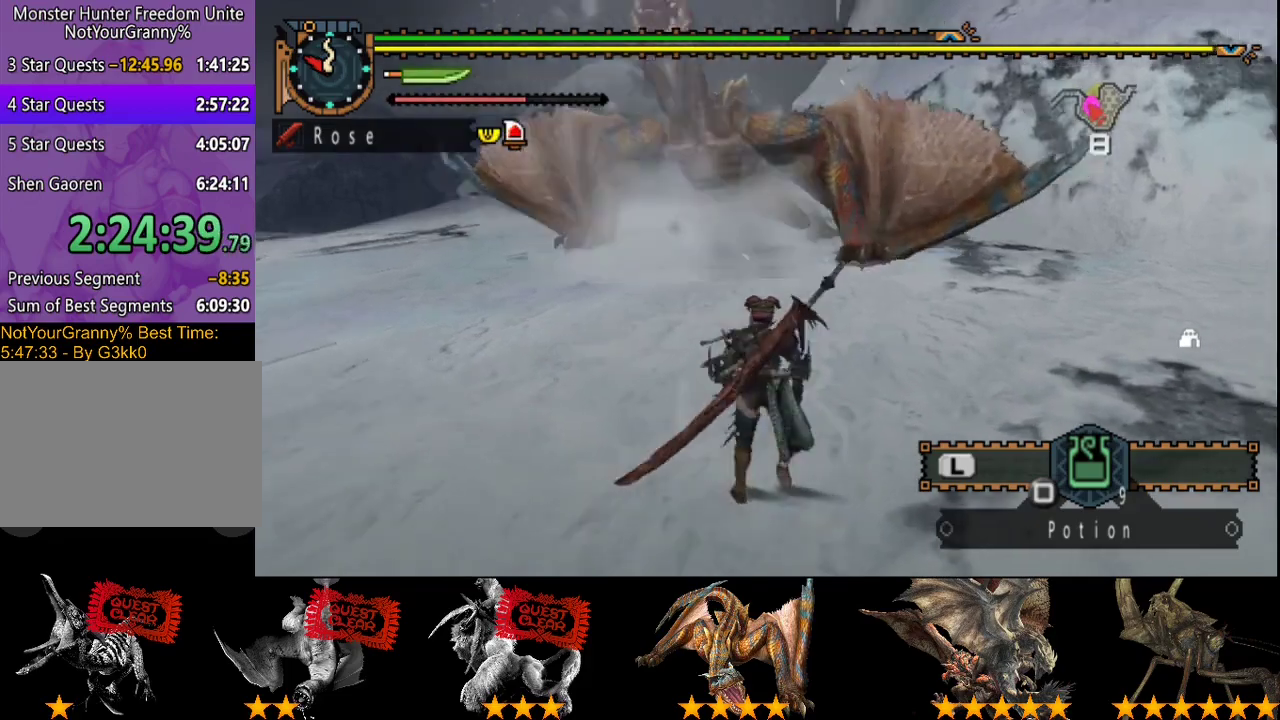
{"buttons": ["R2"], "left_stick": "up-left", "right_stick": "center", "events": []}
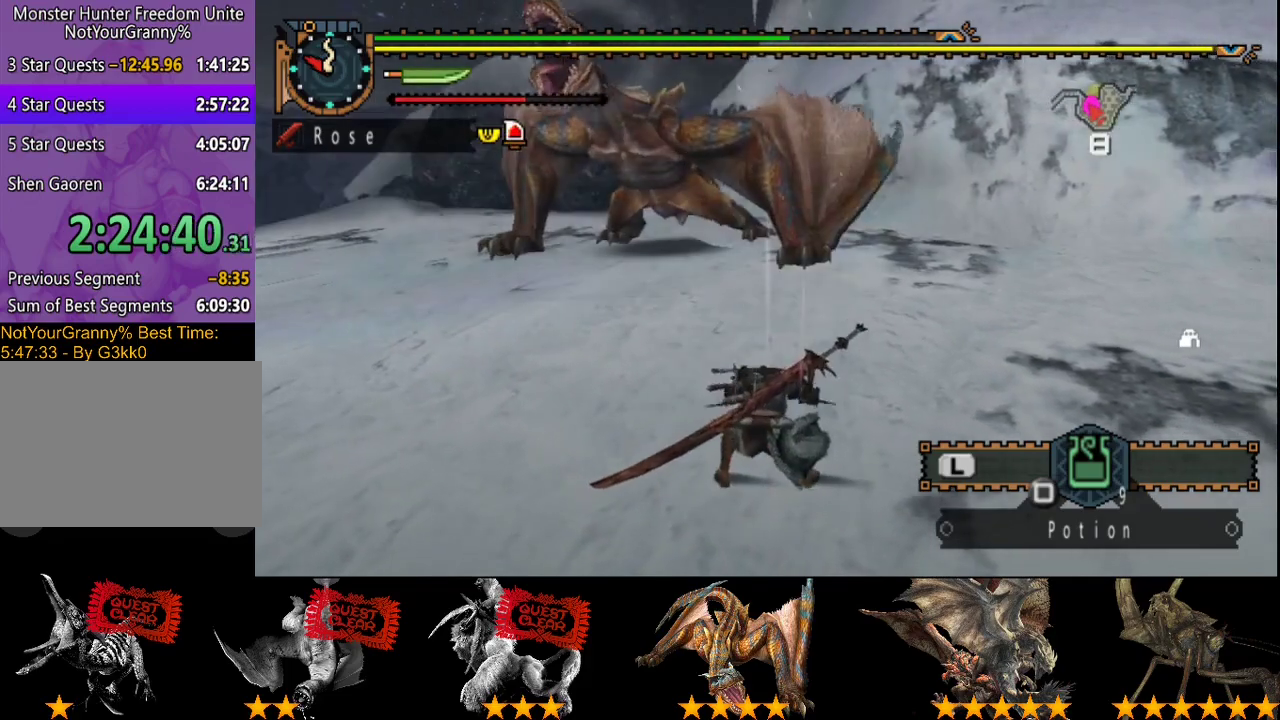
{"buttons": [], "left_stick": "right", "right_stick": "center", "events": [[50, "R2", "up"], [117, "left_stick", "center"], [200, "right_stick", "left"], [333, "right_stick", "center"], [433, "left_stick", "right"]]}
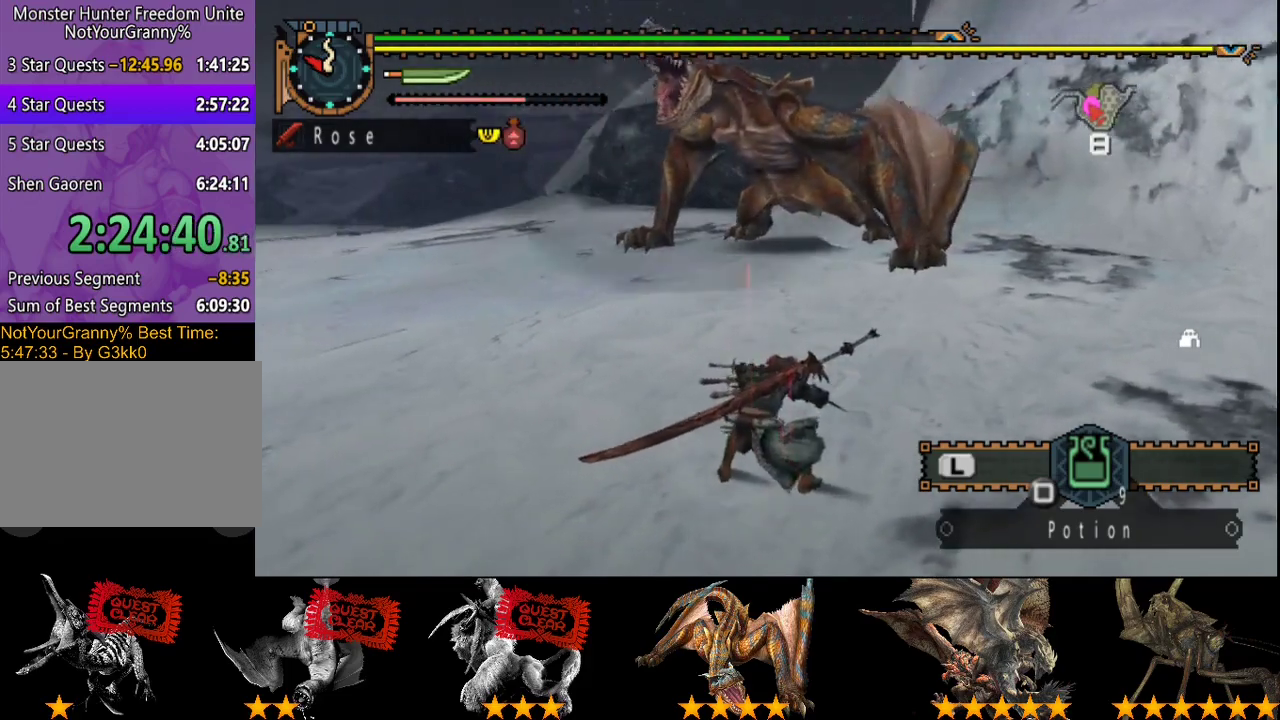
{"buttons": [], "left_stick": "right", "right_stick": "center", "events": [[17, "CROSS", "down"], [67, "CROSS", "up"], [167, "CROSS", "down"], [267, "CROSS", "up"]]}
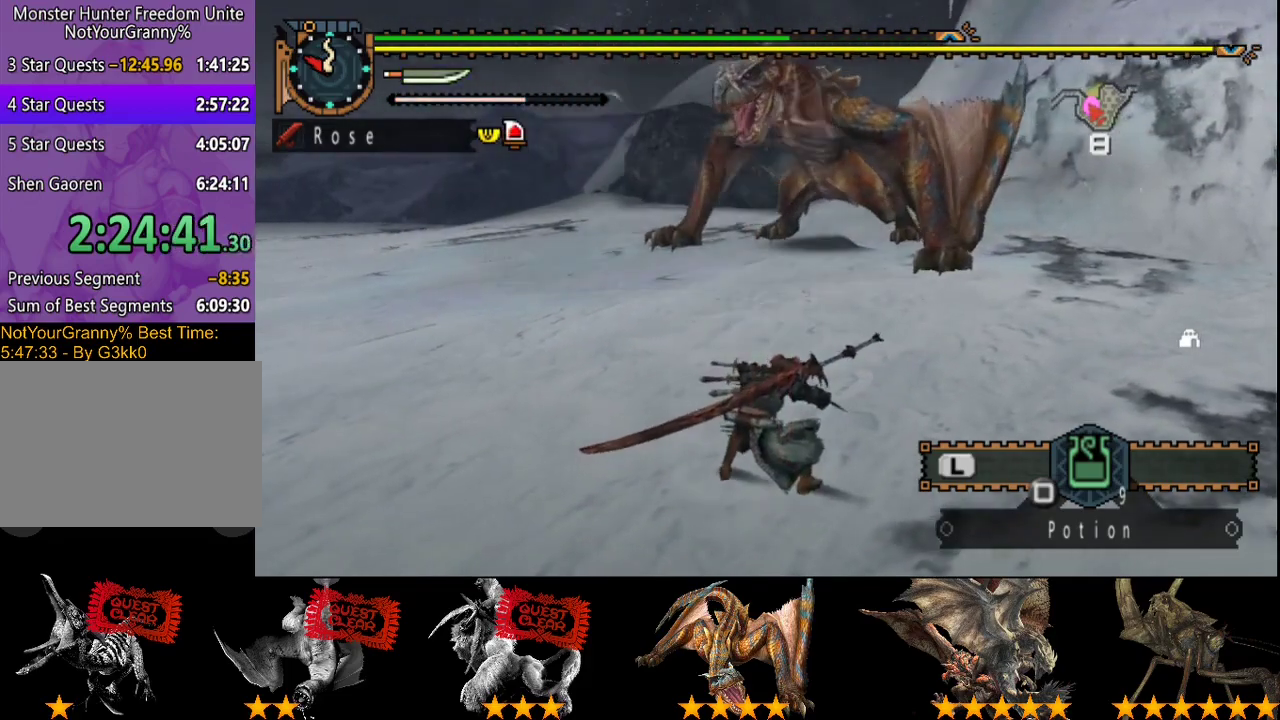
{"buttons": [], "left_stick": "right", "right_stick": "center", "events": [[67, "CROSS", "down"], [167, "CROSS", "up"], [217, "CROSS", "down"], [317, "CROSS", "up"], [367, "CROSS", "down"], [417, "CROSS", "up"]]}
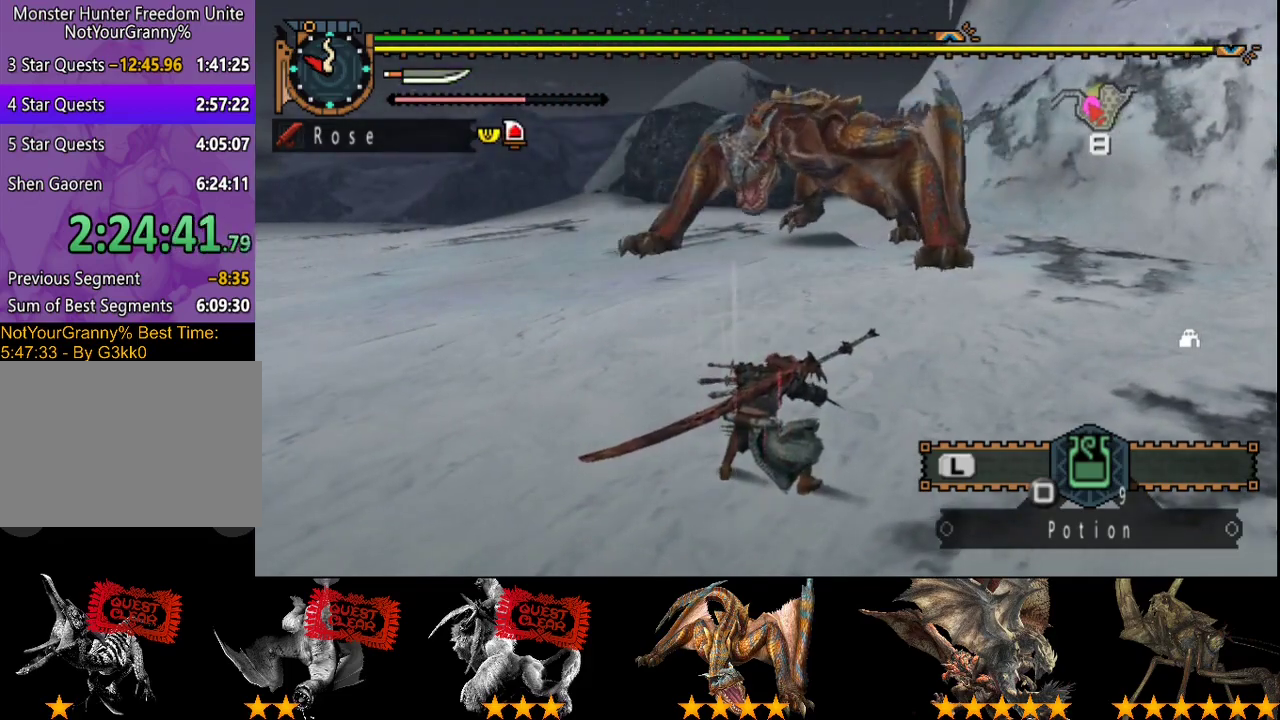
{"buttons": [], "left_stick": "right", "right_stick": "center", "events": [[33, "CROSS", "down"], [117, "CROSS", "up"], [183, "CROSS", "down"], [283, "CROSS", "up"], [350, "CROSS", "down"], [450, "CROSS", "up"]]}
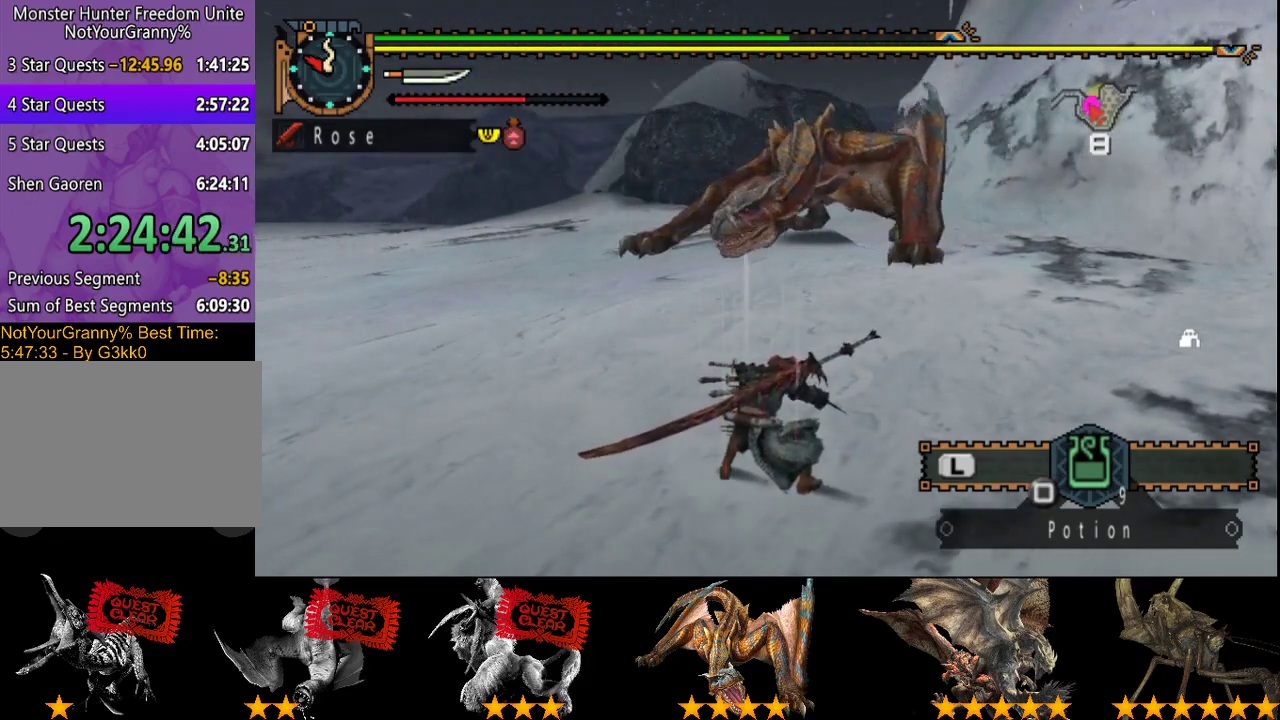
{"buttons": [], "left_stick": "right", "right_stick": "center", "events": [[17, "CROSS", "down"], [117, "CROSS", "up"], [217, "CROSS", "down"], [317, "CROSS", "up"], [383, "CROSS", "down"], [483, "CROSS", "up"]]}
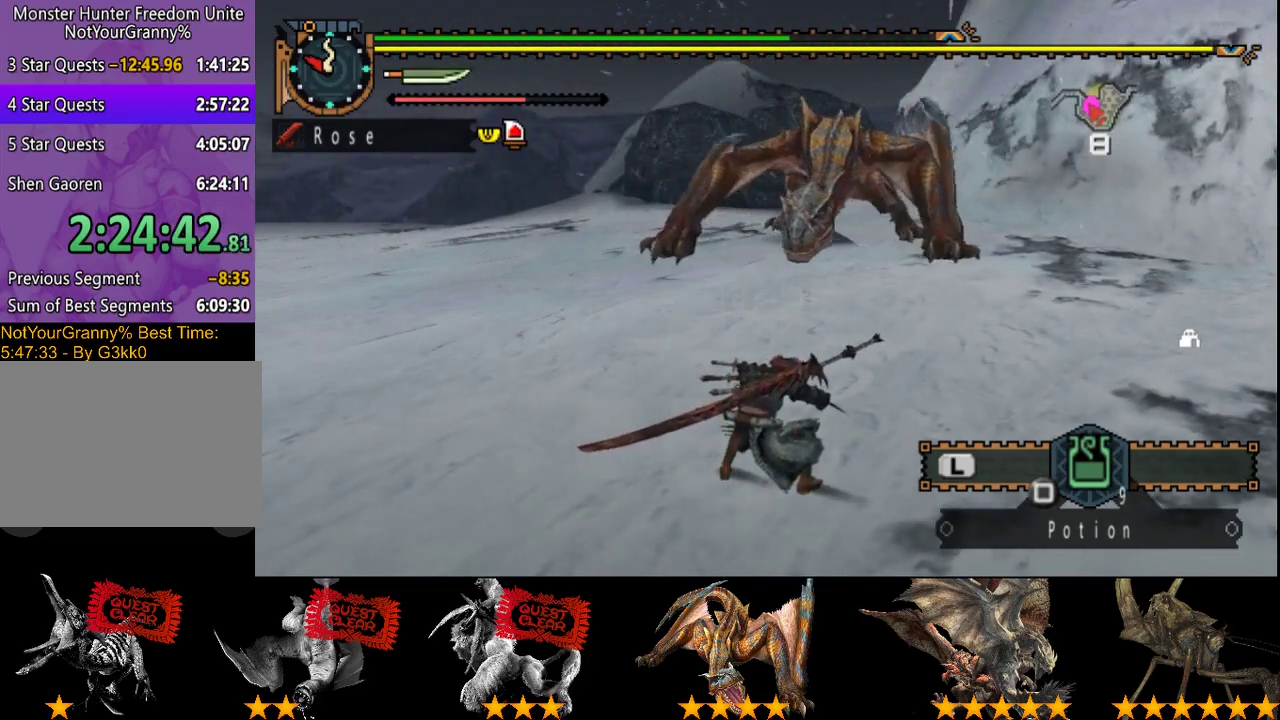
{"buttons": ["R2"], "left_stick": "right", "right_stick": "center", "events": [[183, "R2", "down"]]}
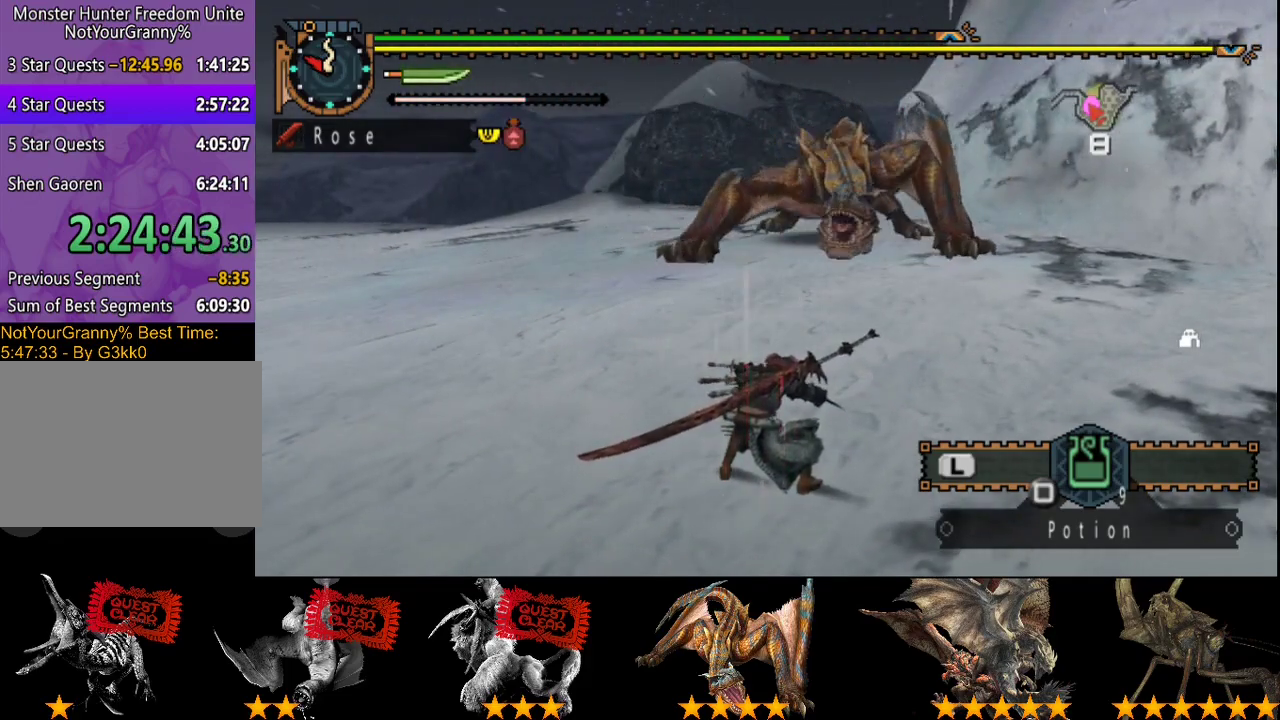
{"buttons": ["R2"], "left_stick": "up-right", "right_stick": "center", "events": [[83, "CROSS", "down"], [183, "CROSS", "up"], [200, "left_stick", "up-right"], [233, "CROSS", "down"], [333, "CROSS", "up"]]}
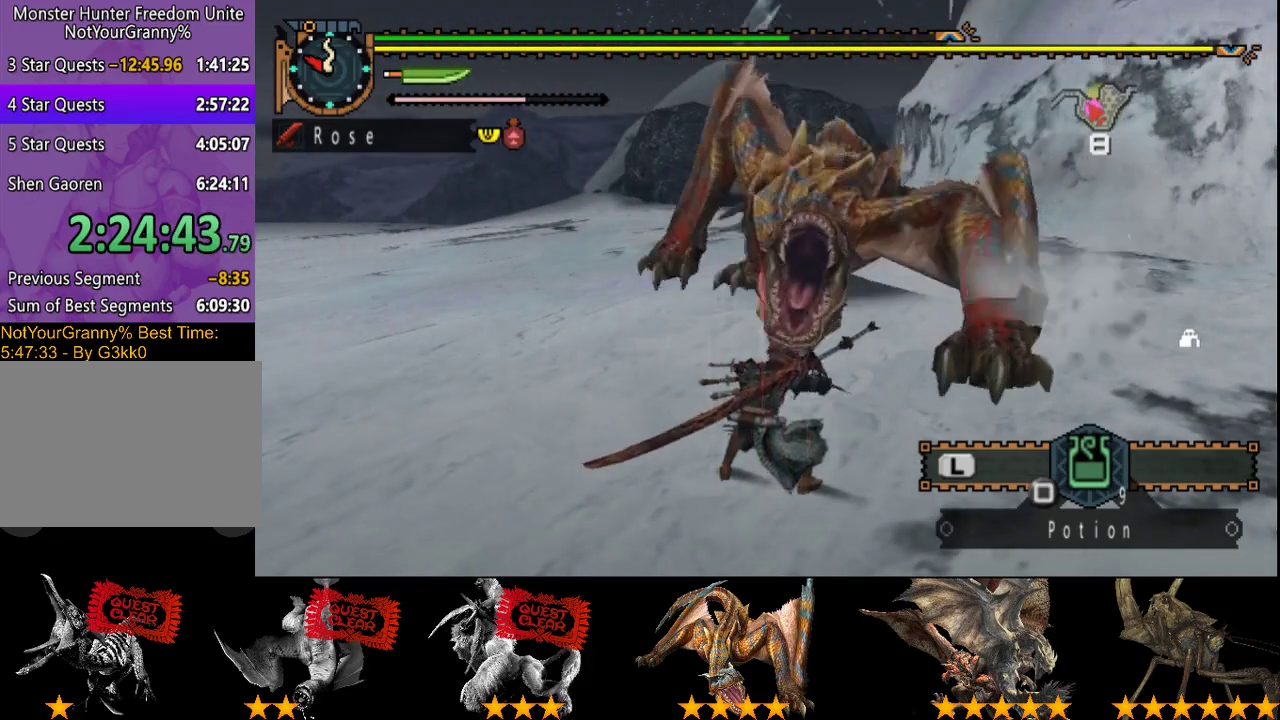
{"buttons": [], "left_stick": "up", "right_stick": "center", "events": [[33, "left_stick", "up"], [100, "right_stick", "right"], [233, "right_stick", "center"], [433, "R2", "up"]]}
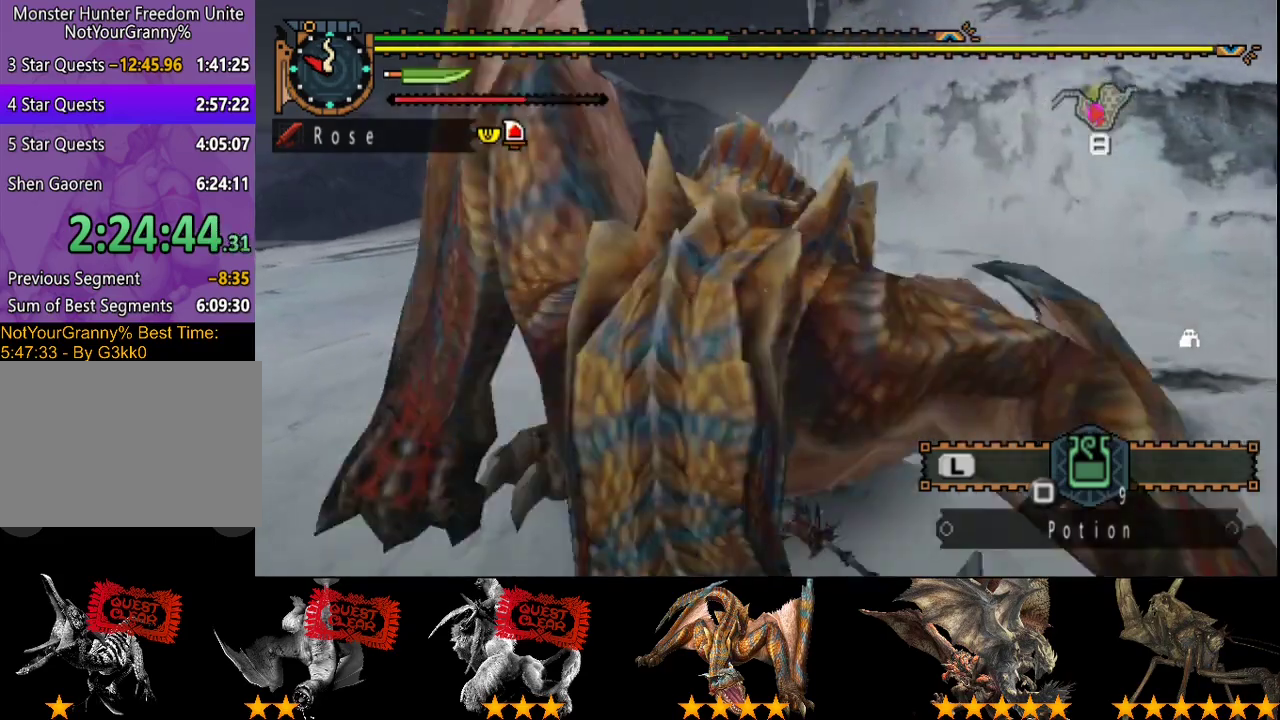
{"buttons": [], "left_stick": "center", "right_stick": "right", "events": [[33, "right_stick", "right"], [67, "left_stick", "center"]]}
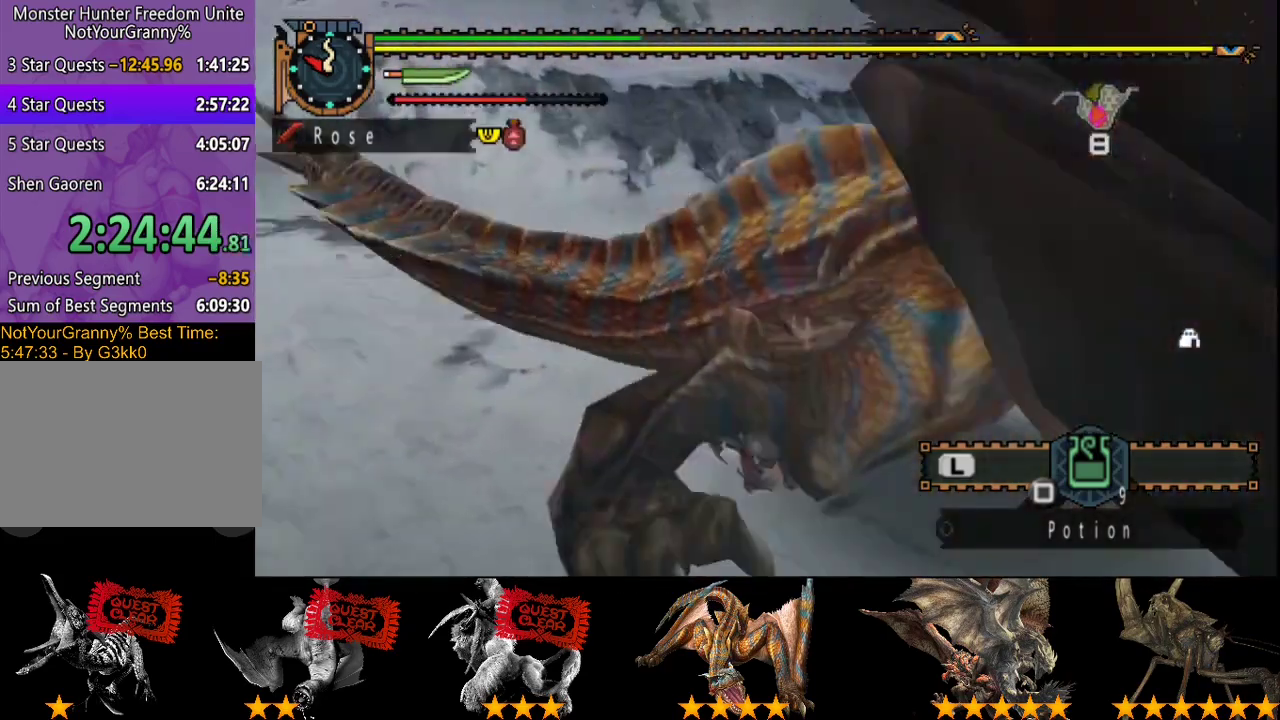
{"buttons": [], "left_stick": "center", "right_stick": "right", "events": [[250, "right_stick", "center"], [500, "right_stick", "right"]]}
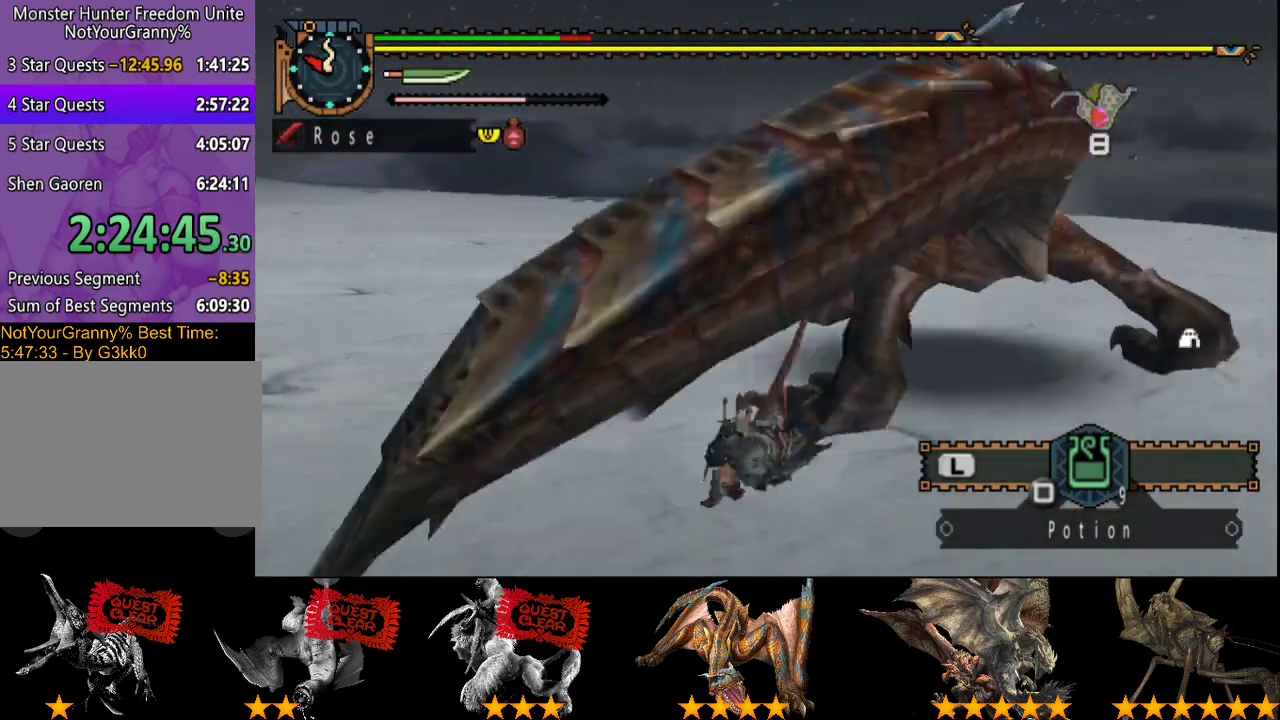
{"buttons": [], "left_stick": "center", "right_stick": "left", "events": [[133, "right_stick", "center"], [467, "right_stick", "left"]]}
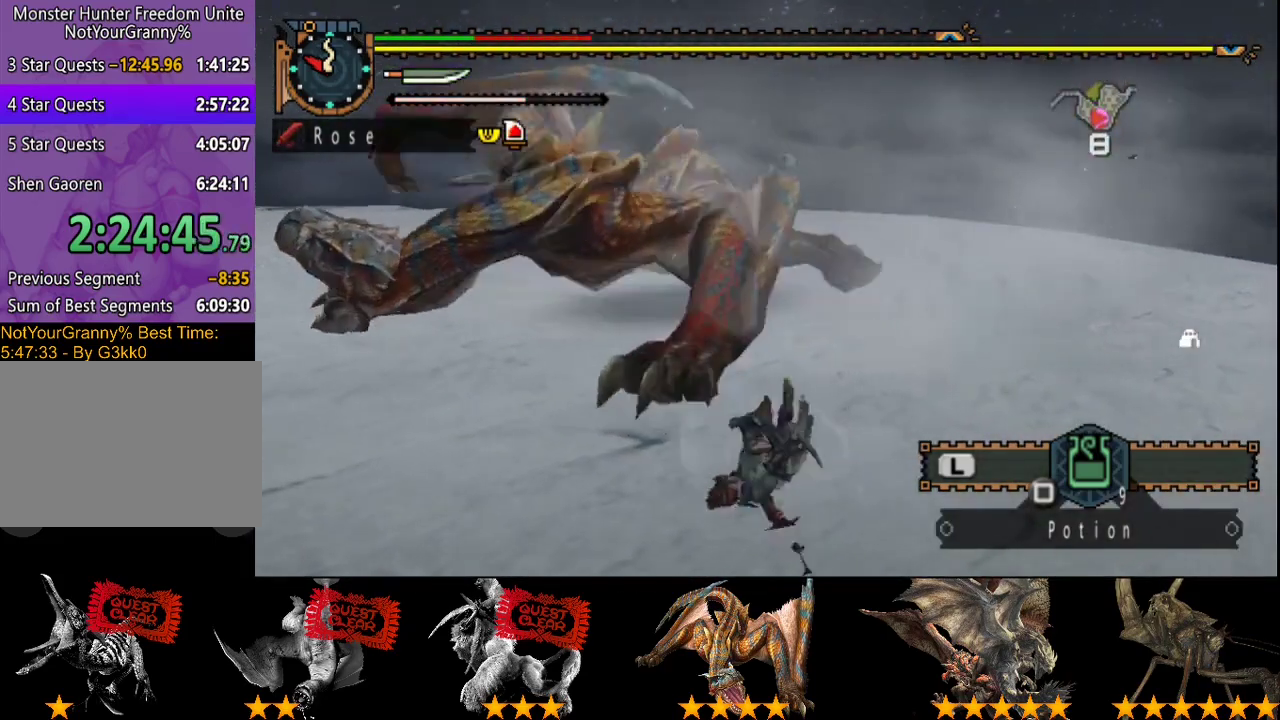
{"buttons": [], "left_stick": "up", "right_stick": "left", "events": [[267, "right_stick", "up-left"], [333, "right_stick", "left"], [467, "left_stick", "up"]]}
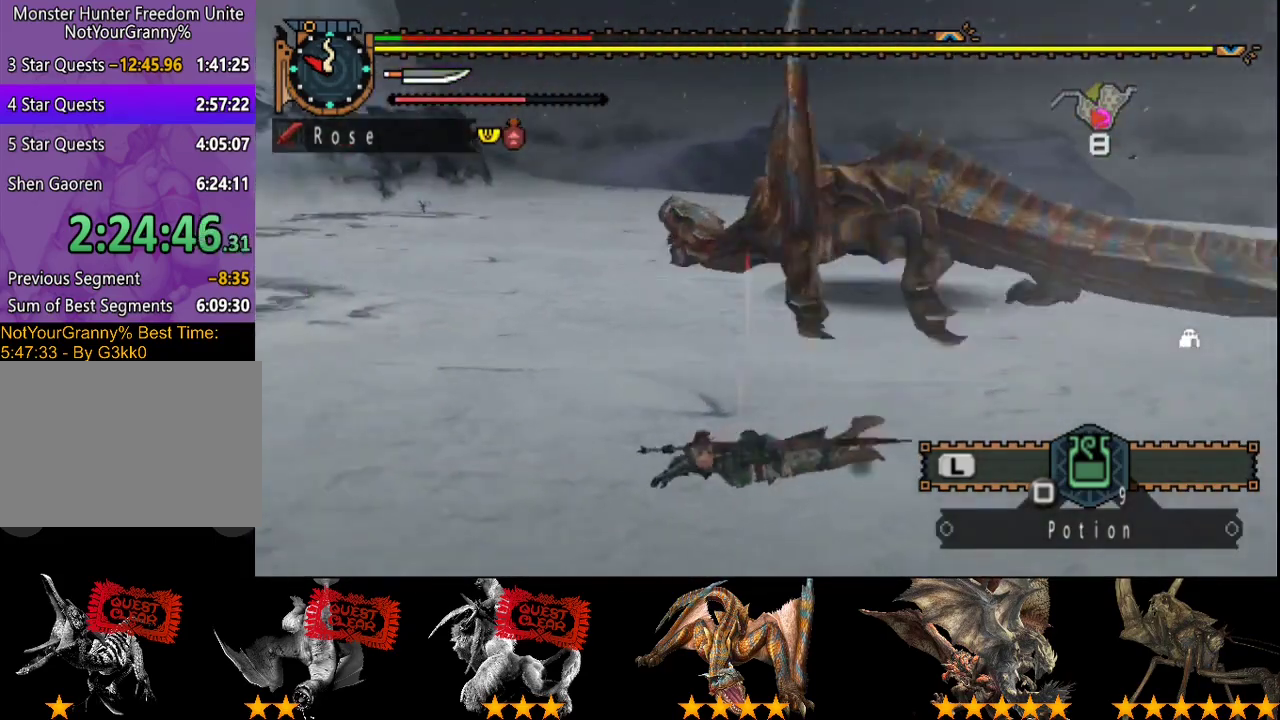
{"buttons": [], "left_stick": "up", "right_stick": "center", "events": [[133, "right_stick", "center"]]}
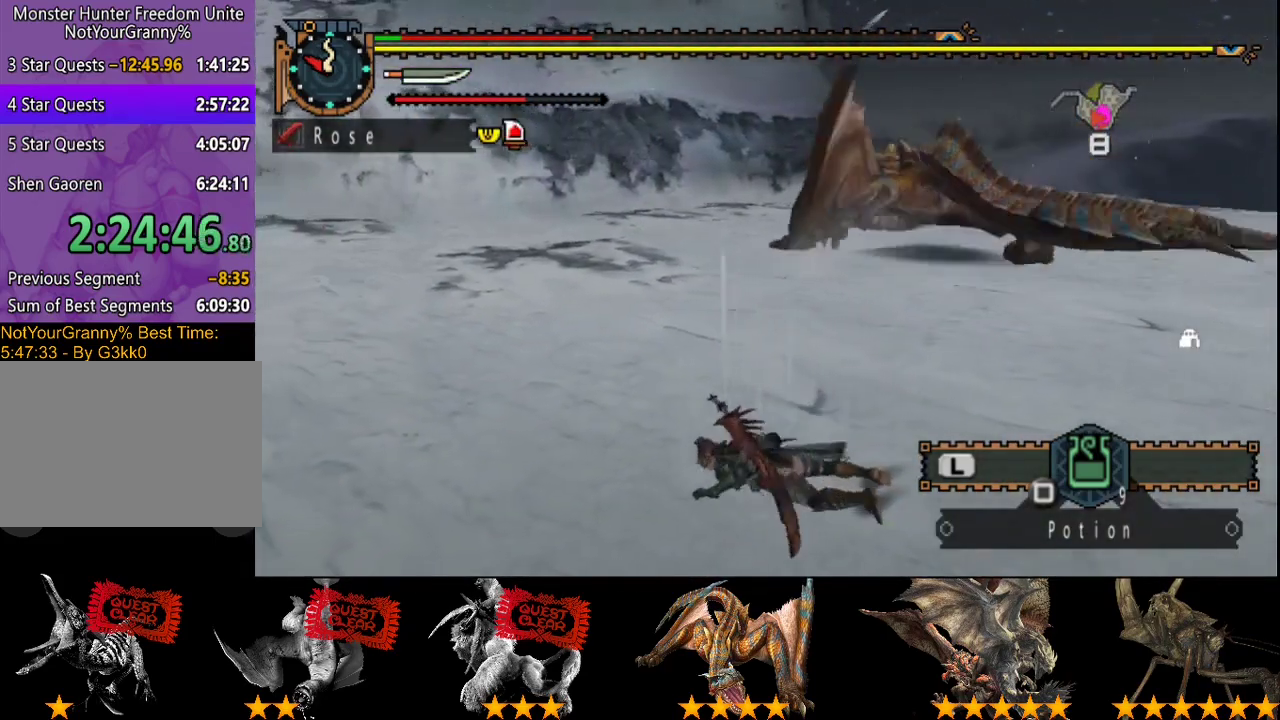
{"buttons": ["R2"], "left_stick": "up", "right_stick": "center", "events": [[117, "R2", "down"]]}
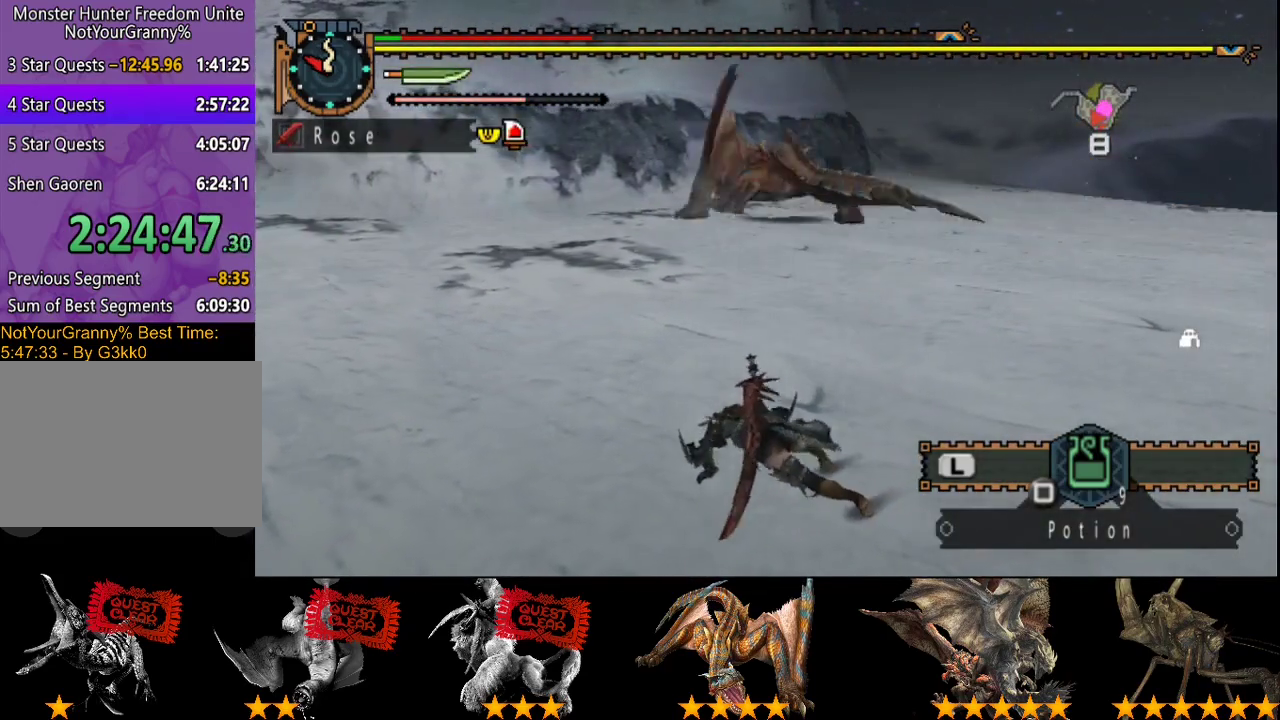
{"buttons": ["R2"], "left_stick": "up", "right_stick": "center", "events": []}
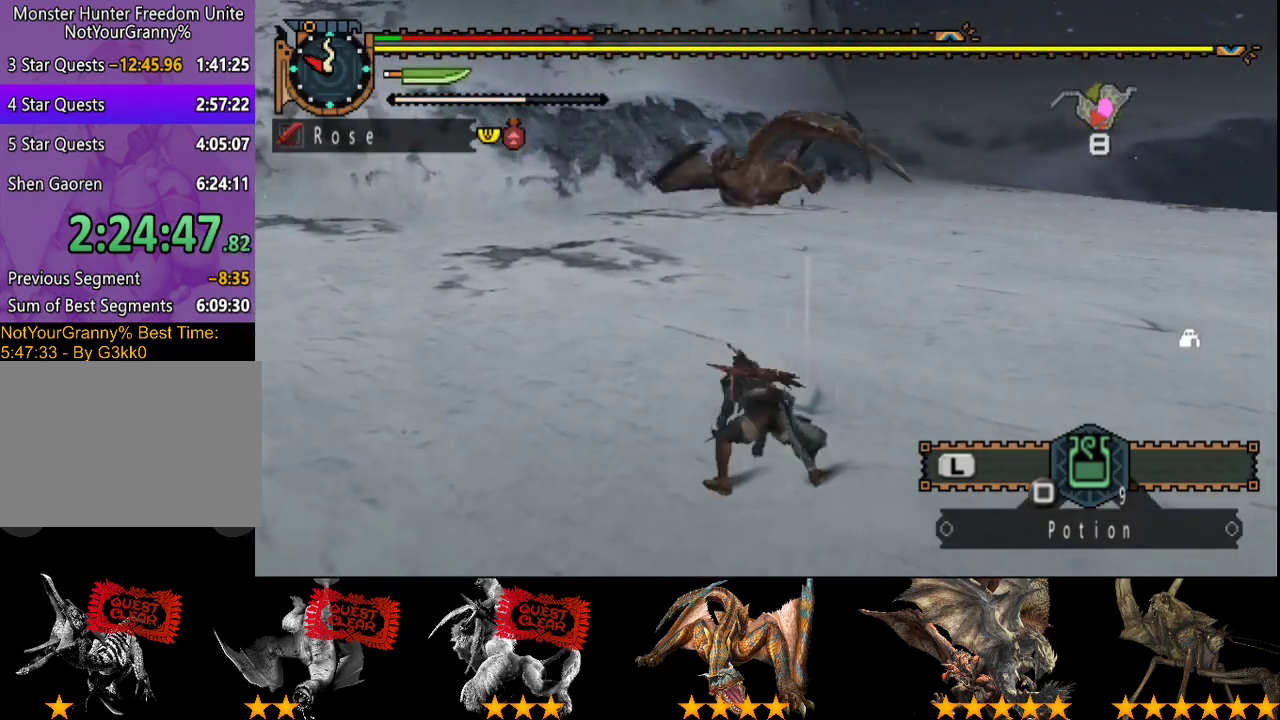
{"buttons": ["R2"], "left_stick": "up", "right_stick": "center", "events": []}
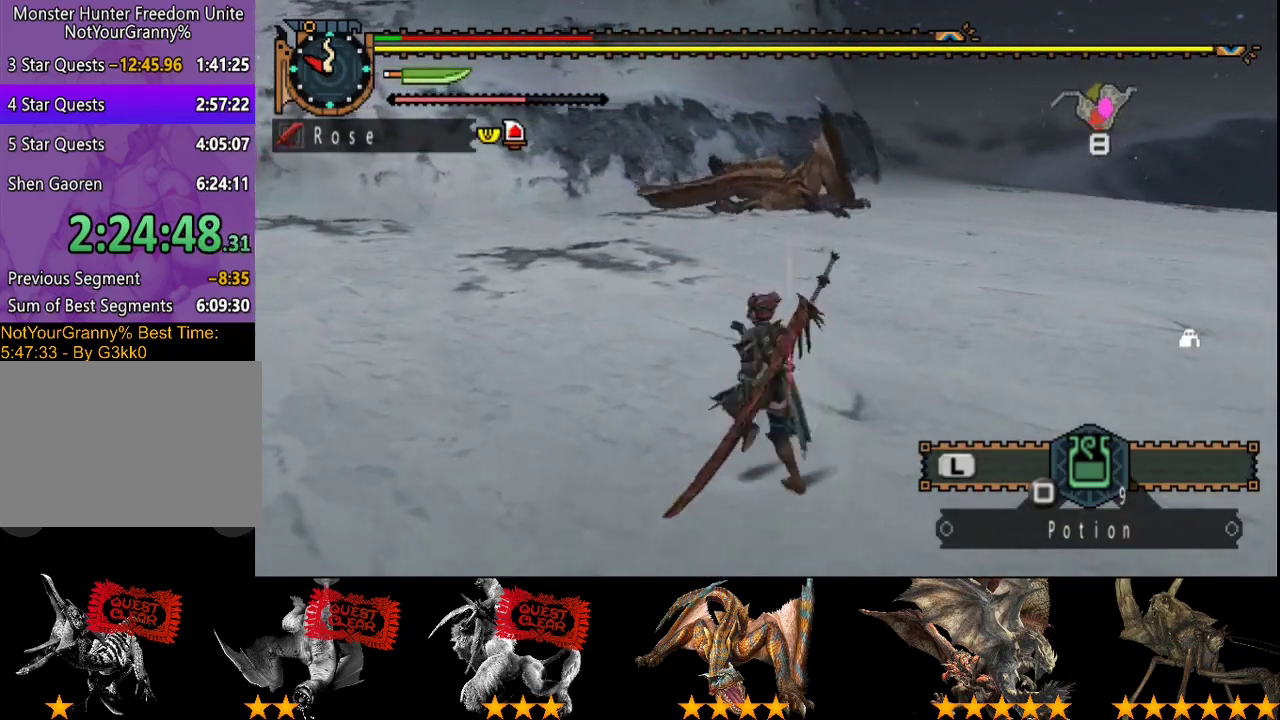
{"buttons": [], "left_stick": "up-right", "right_stick": "center", "events": [[267, "left_stick", "up-right"], [367, "R2", "up"]]}
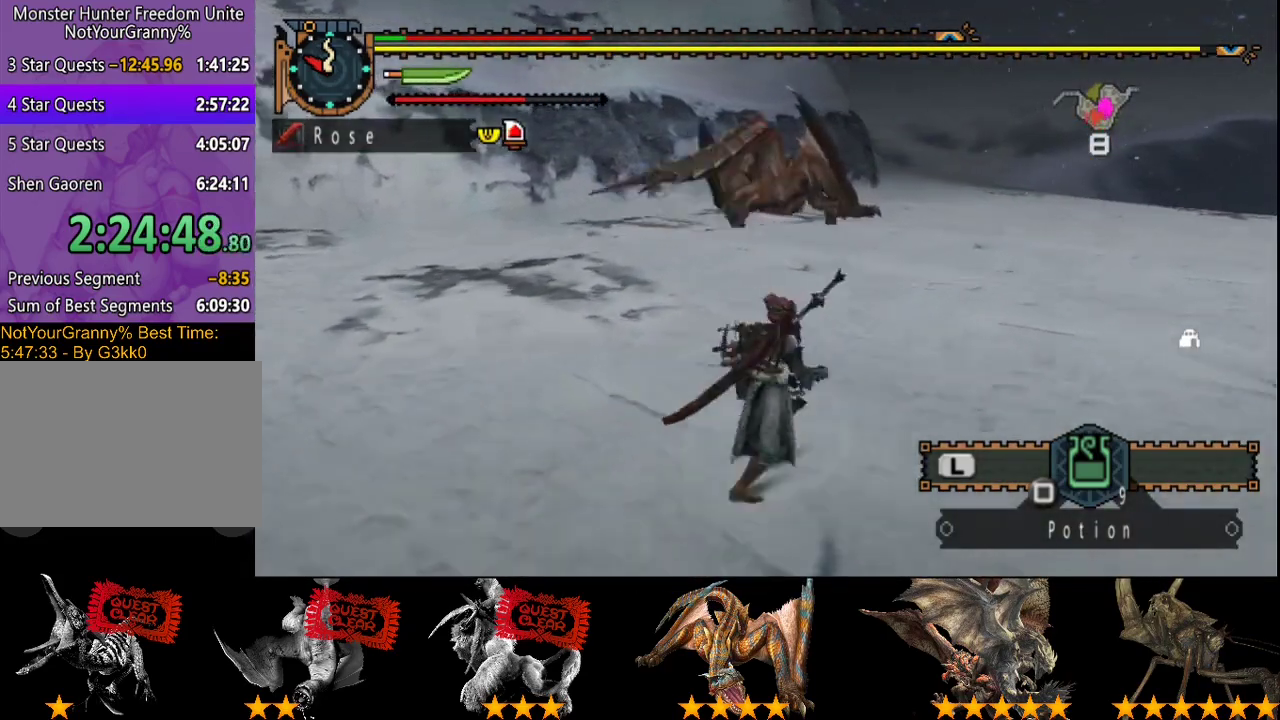
{"buttons": [], "left_stick": "up-right", "right_stick": "center", "events": [[100, "right_stick", "left"], [267, "right_stick", "center"]]}
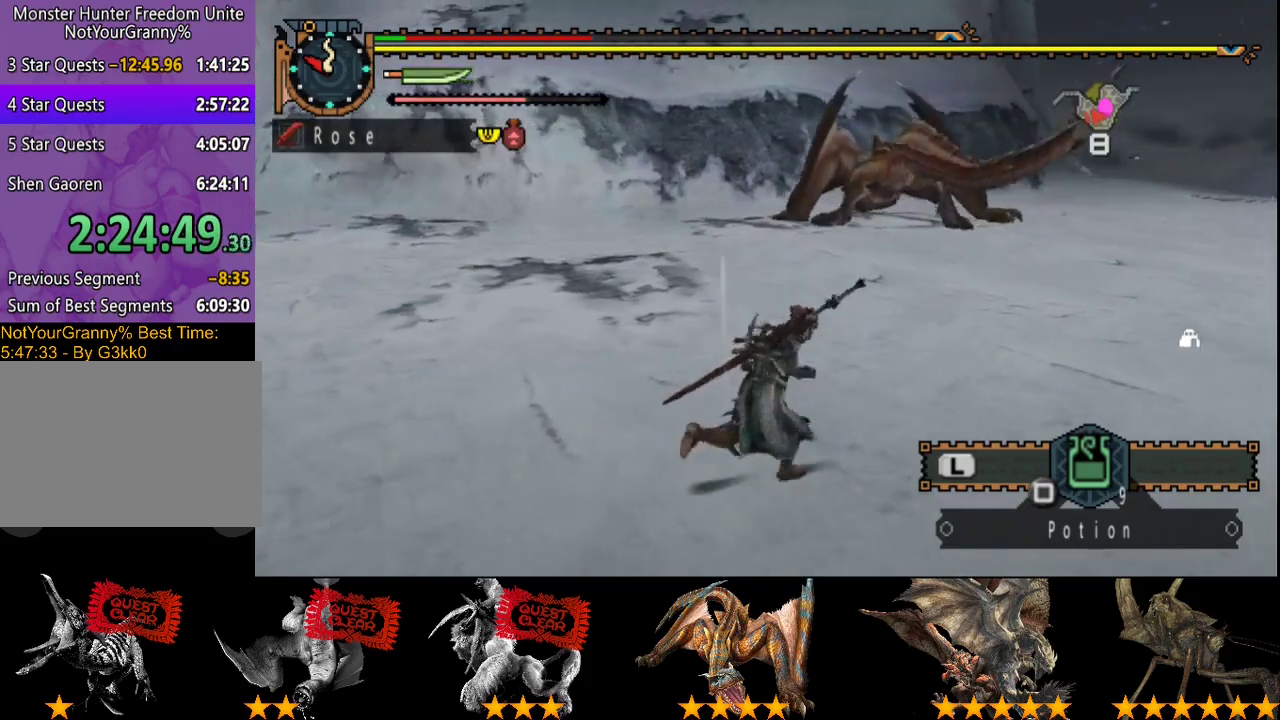
{"buttons": [], "left_stick": "right", "right_stick": "center", "events": [[50, "left_stick", "right"]]}
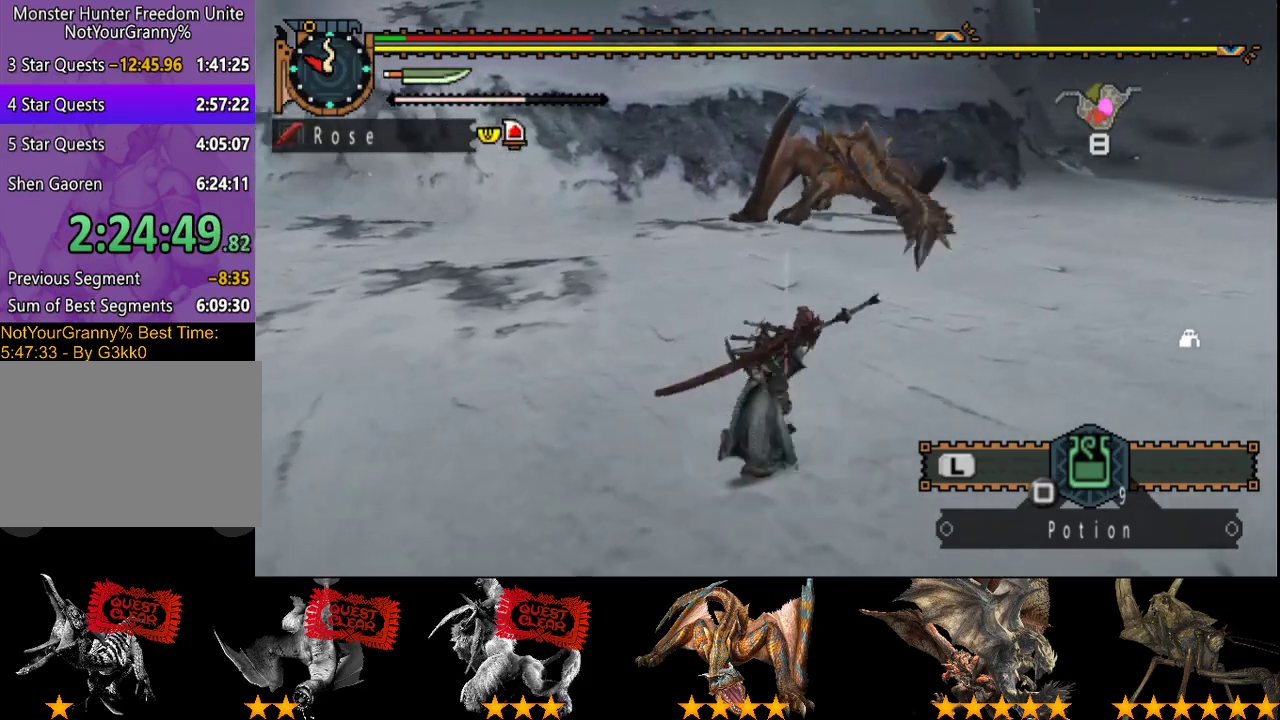
{"buttons": ["R2"], "left_stick": "right", "right_stick": "left", "events": [[483, "R2", "down"], [483, "right_stick", "left"]]}
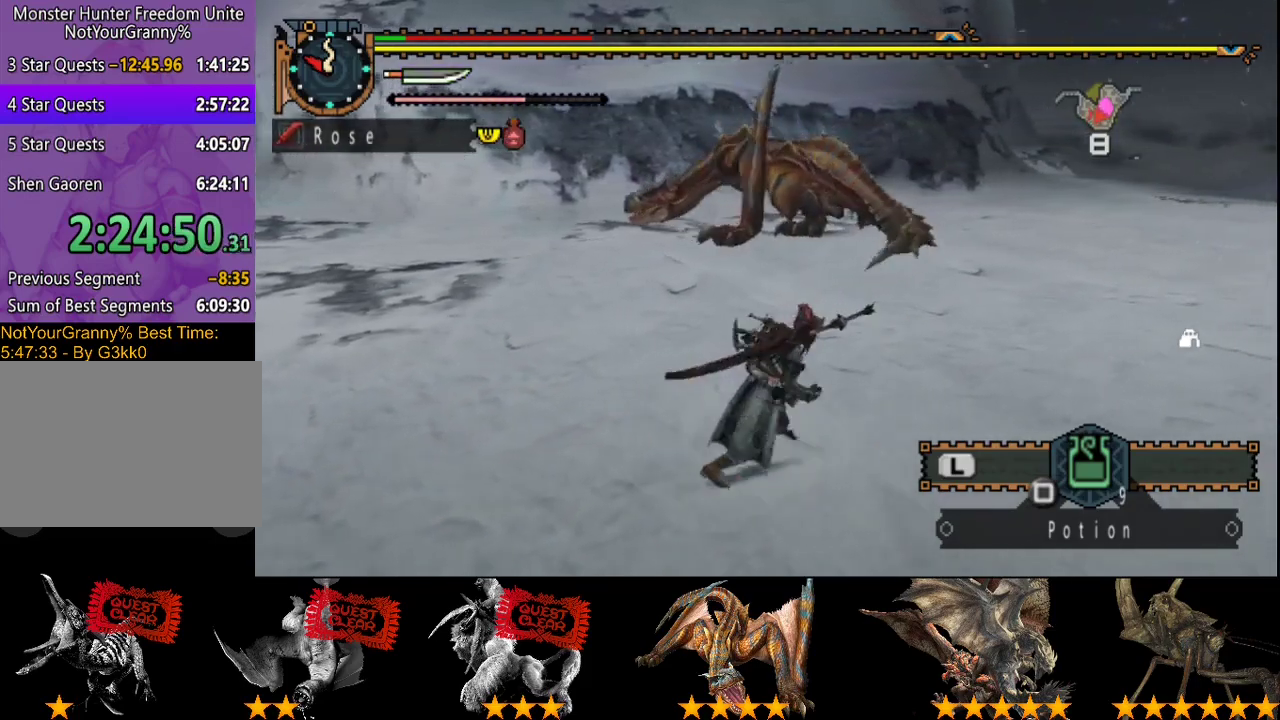
{"buttons": ["R2"], "left_stick": "right", "right_stick": "center", "events": [[167, "right_stick", "center"]]}
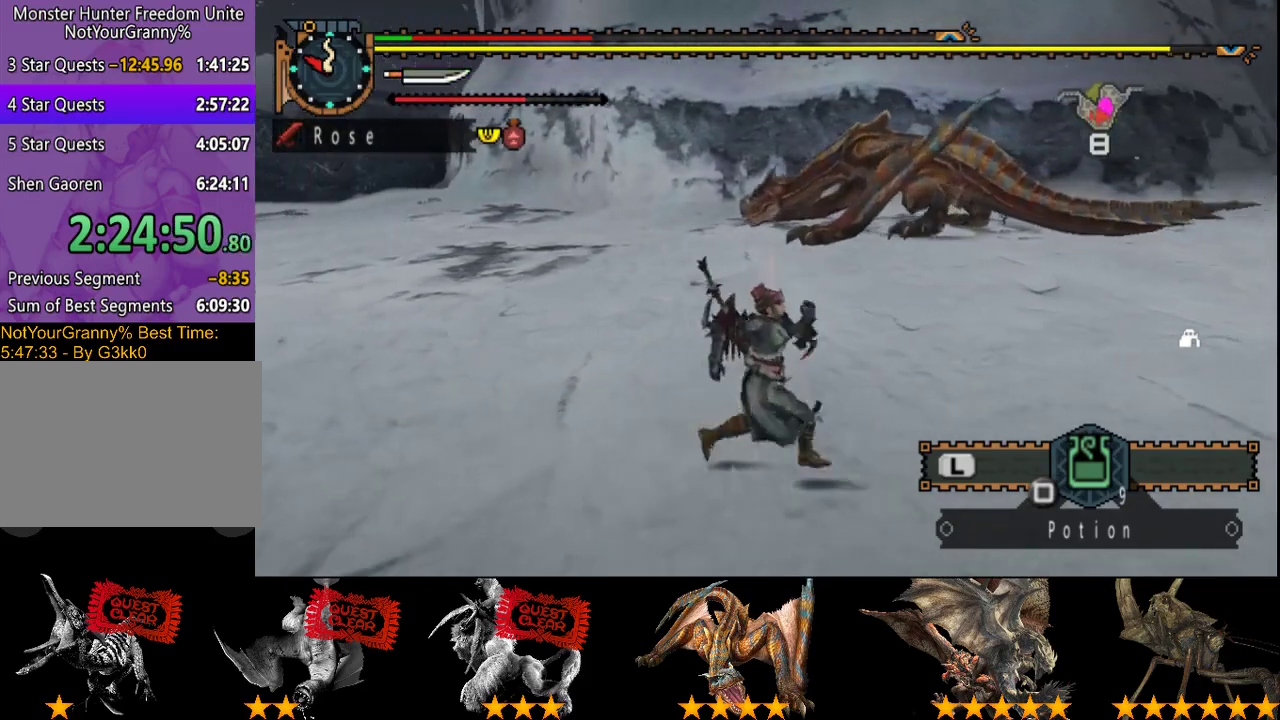
{"buttons": ["R2"], "left_stick": "down-right", "right_stick": "center", "events": [[67, "right_stick", "left"], [233, "right_stick", "center"], [317, "left_stick", "down-right"]]}
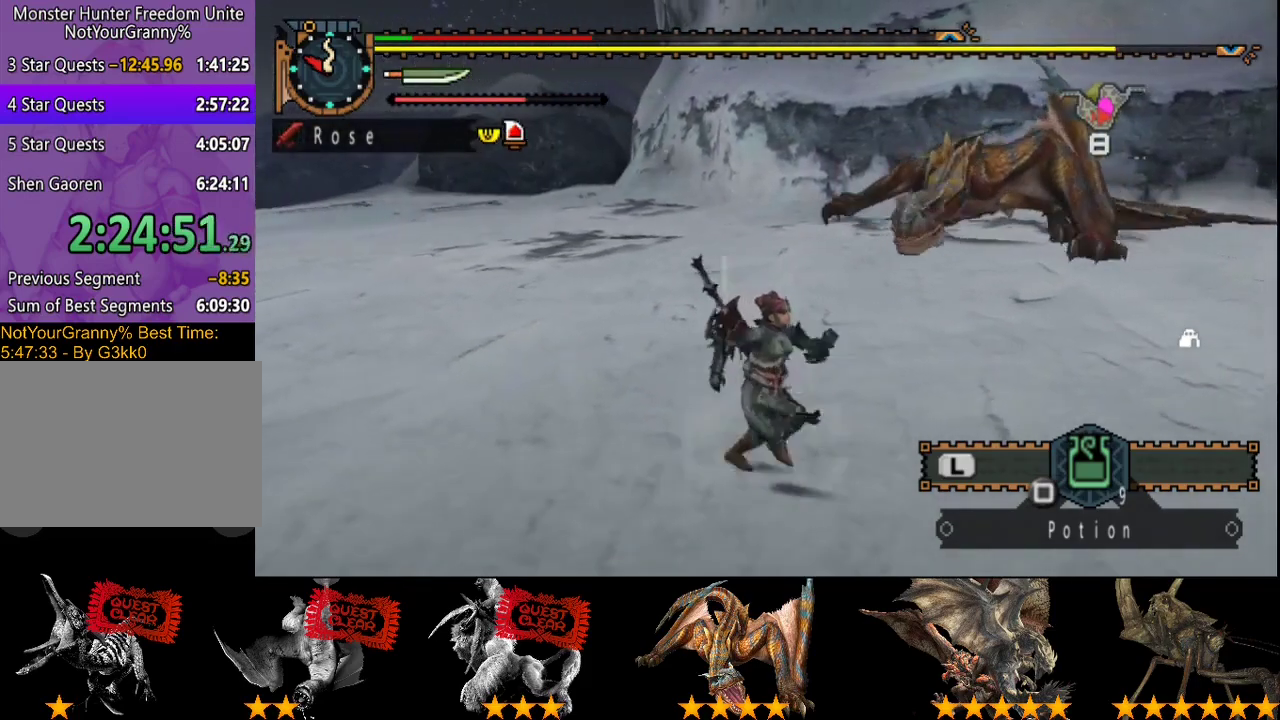
{"buttons": [], "left_stick": "right", "right_stick": "center", "events": [[200, "left_stick", "right"], [300, "R2", "up"]]}